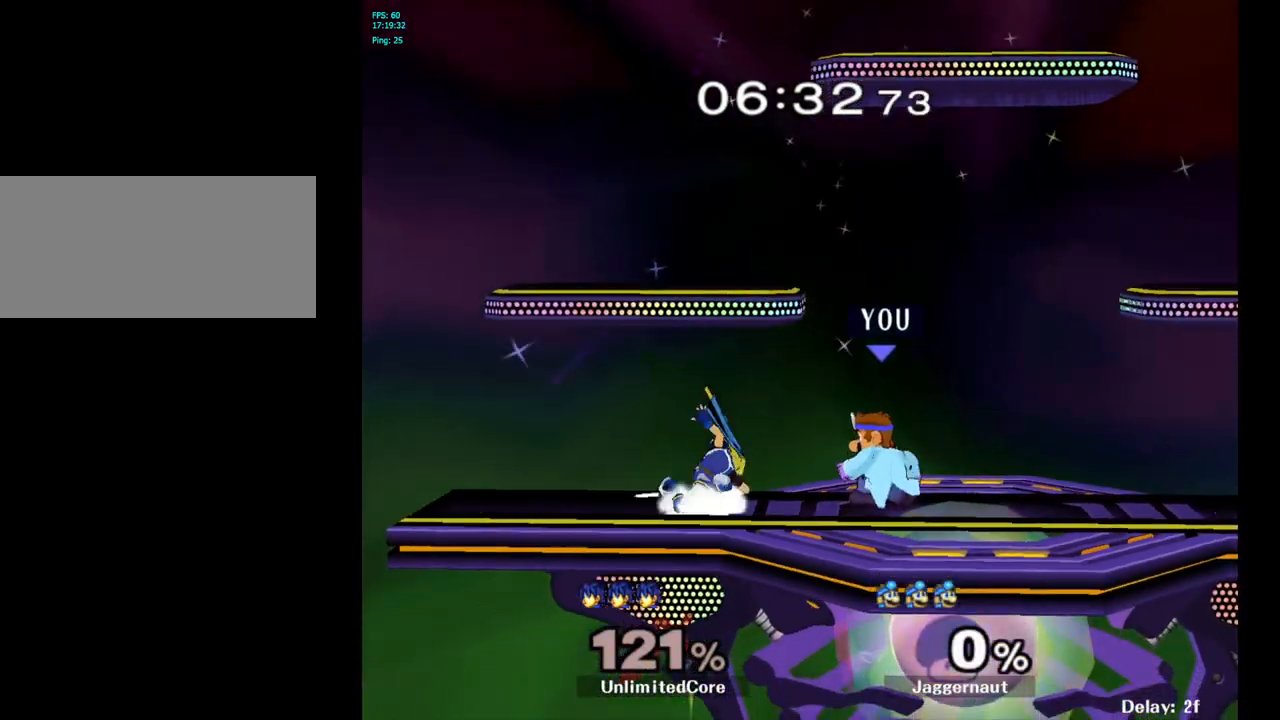
Gameplay with a controller (Nintendo layout); each line is a JSON object with the inputs held at the frame after it. "events" lists button and stick changes between this image and that frame as [ms after this image, input, new state], when the widget could be followed in between. Not read: L3 R3.
{"buttons": [], "left_stick": "center", "right_stick": "center", "events": [[267, "left_stick", "left"], [300, "A", "down"], [350, "left_stick", "center"], [383, "A", "up"]]}
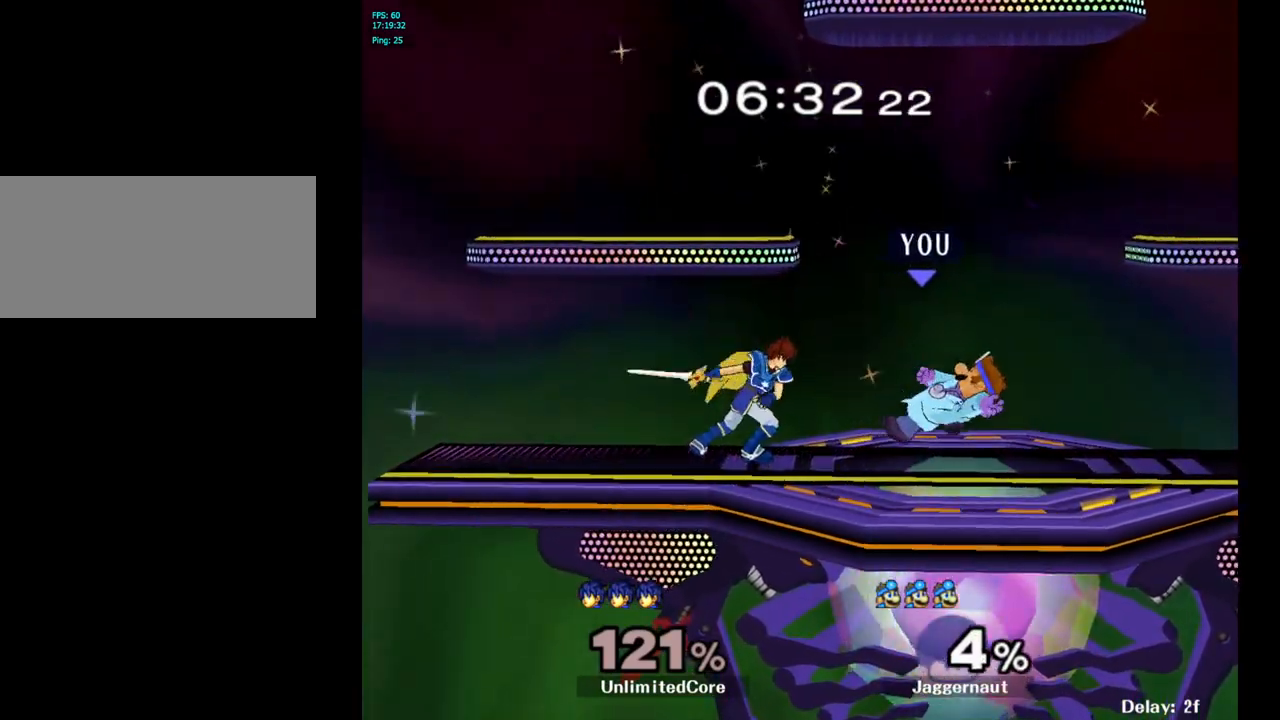
{"buttons": [], "left_stick": "center", "right_stick": "center", "events": [[300, "A", "down"], [400, "A", "up"]]}
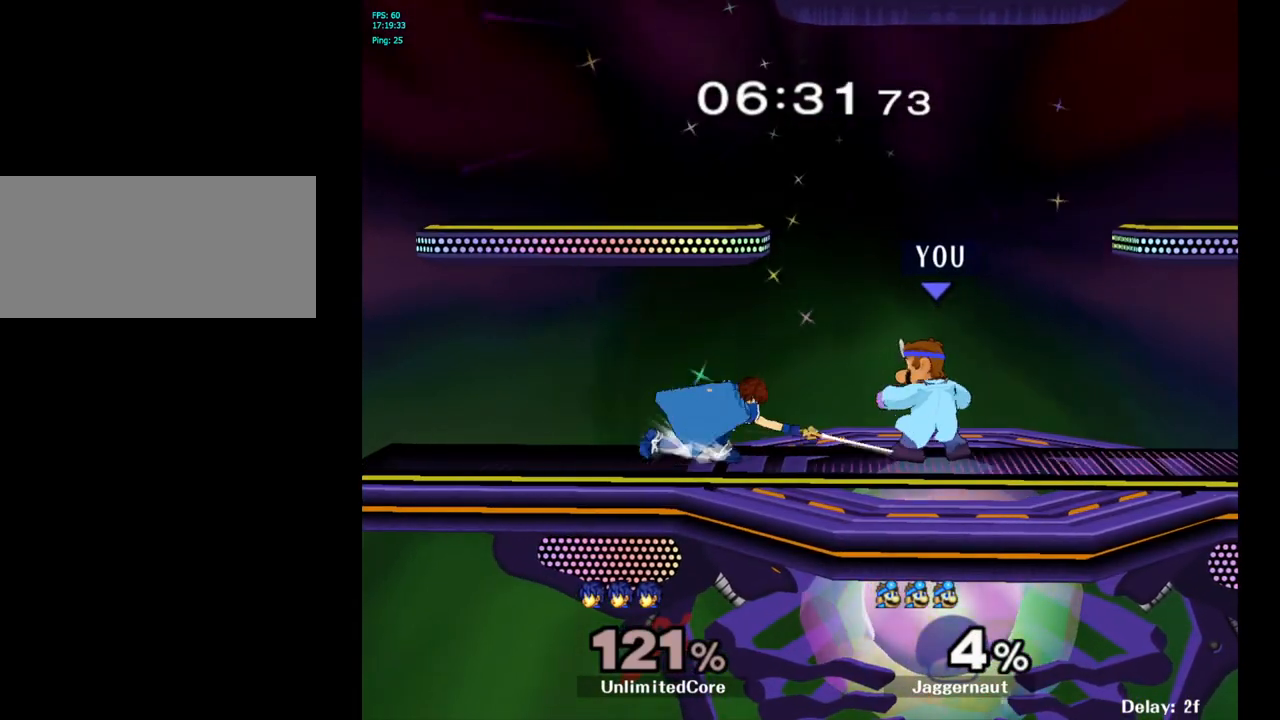
{"buttons": ["Y", "R1"], "left_stick": "down", "right_stick": "center", "events": [[150, "left_stick", "right"], [333, "Y", "down"], [350, "left_stick", "down"], [400, "R1", "down"]]}
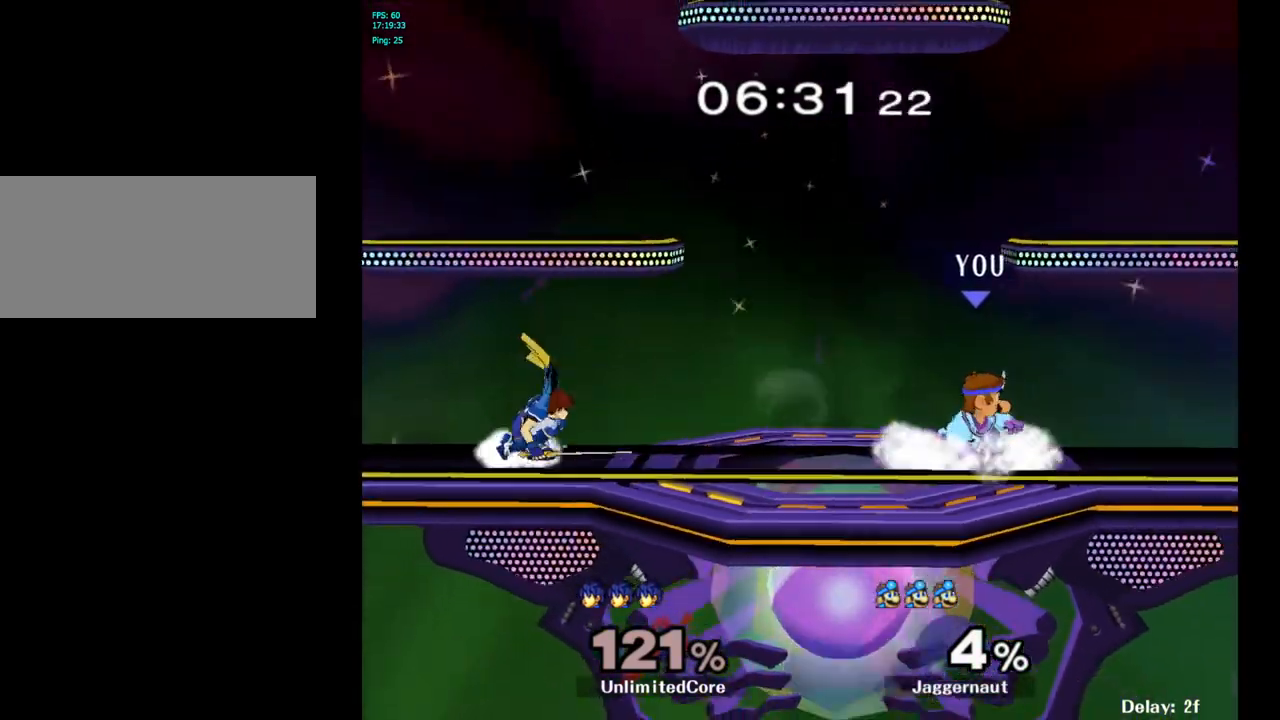
{"buttons": [], "left_stick": "left", "right_stick": "center", "events": [[33, "R1", "up"], [33, "Y", "up"], [33, "left_stick", "center"], [183, "Y", "down"], [200, "left_stick", "down-left"], [250, "R1", "down"], [350, "left_stick", "left"], [367, "Y", "up"], [383, "R1", "up"]]}
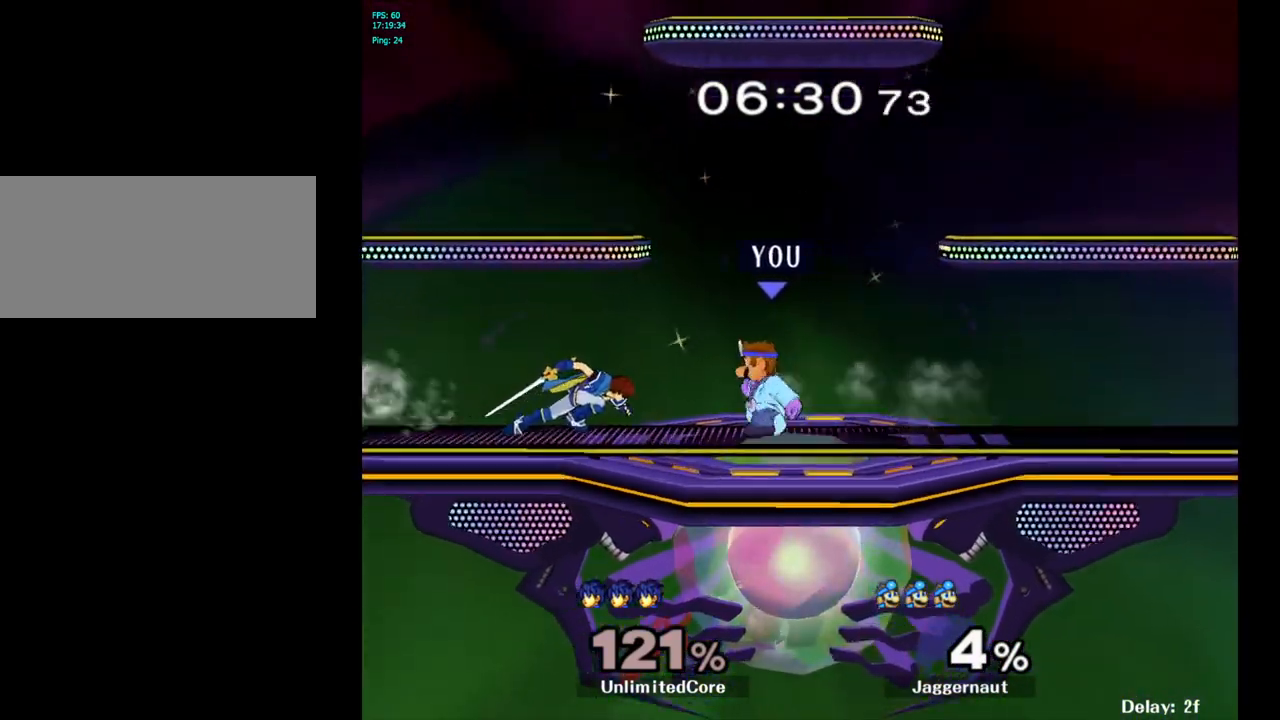
{"buttons": [], "left_stick": "left", "right_stick": "center", "events": [[33, "A", "down"], [150, "A", "up"]]}
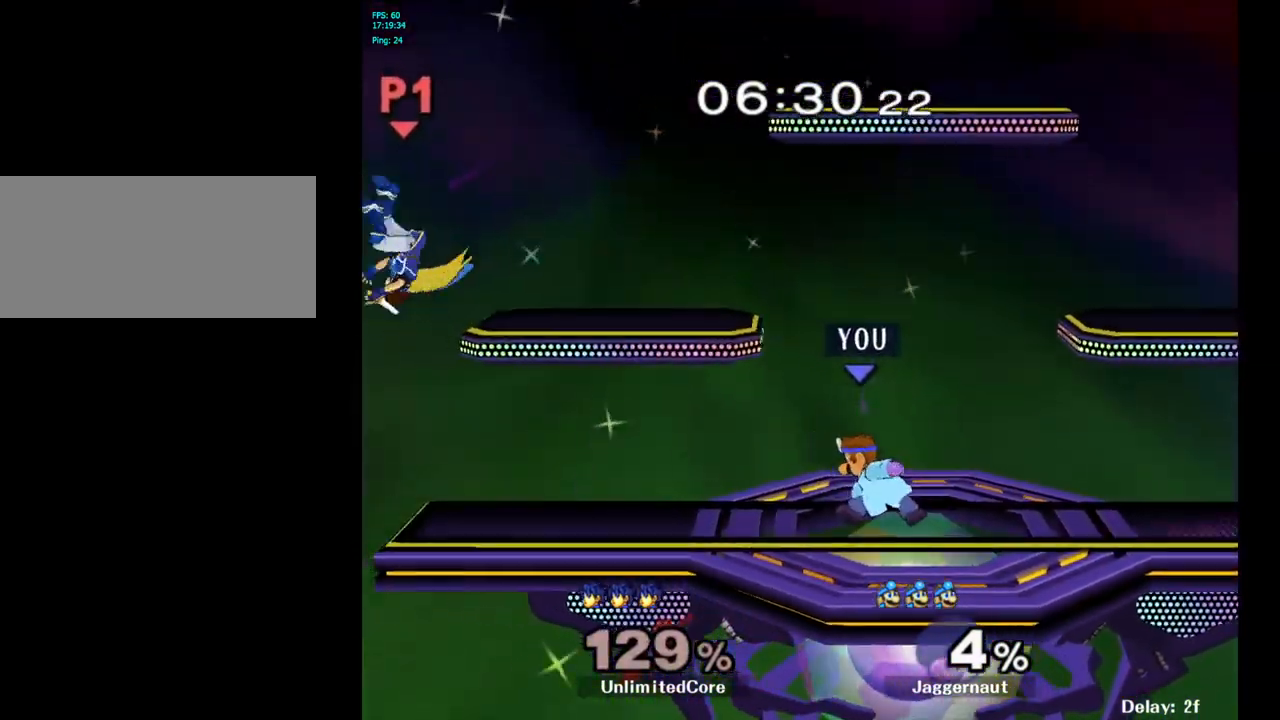
{"buttons": [], "left_stick": "left", "right_stick": "center", "events": []}
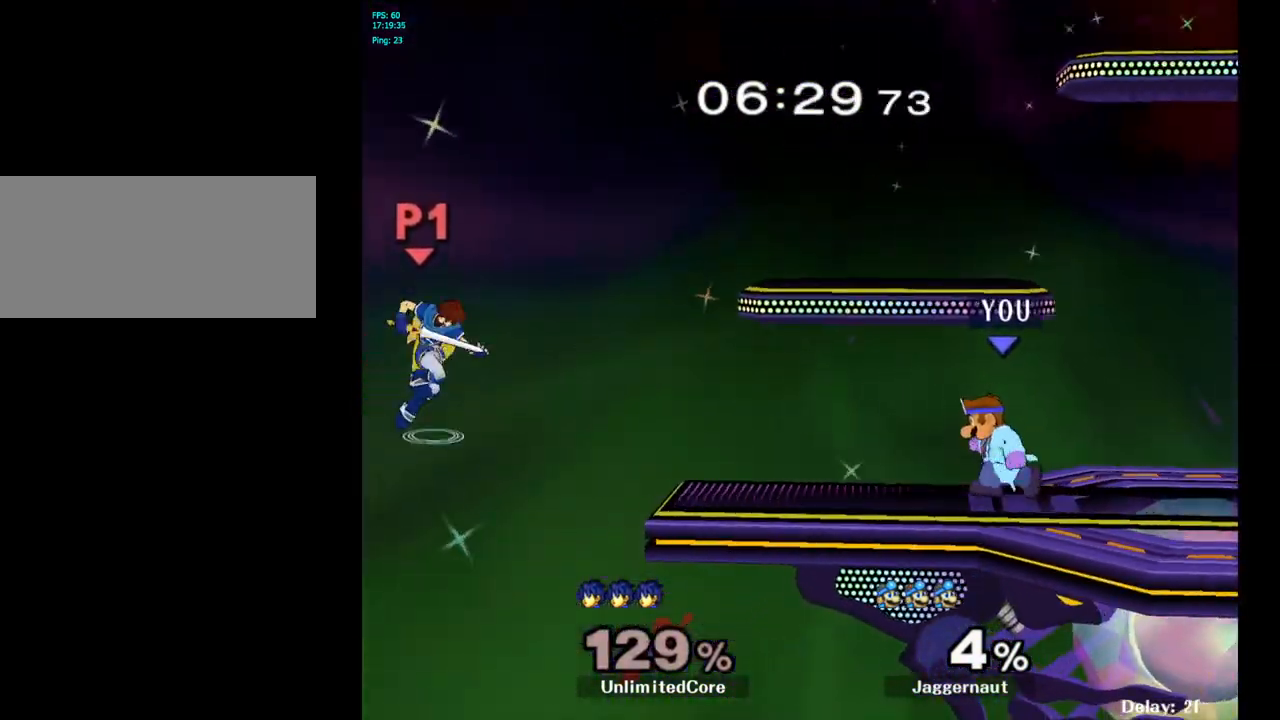
{"buttons": ["Y", "R1"], "left_stick": "down-right", "right_stick": "center", "events": [[317, "Y", "down"], [317, "left_stick", "down-right"], [400, "R1", "down"]]}
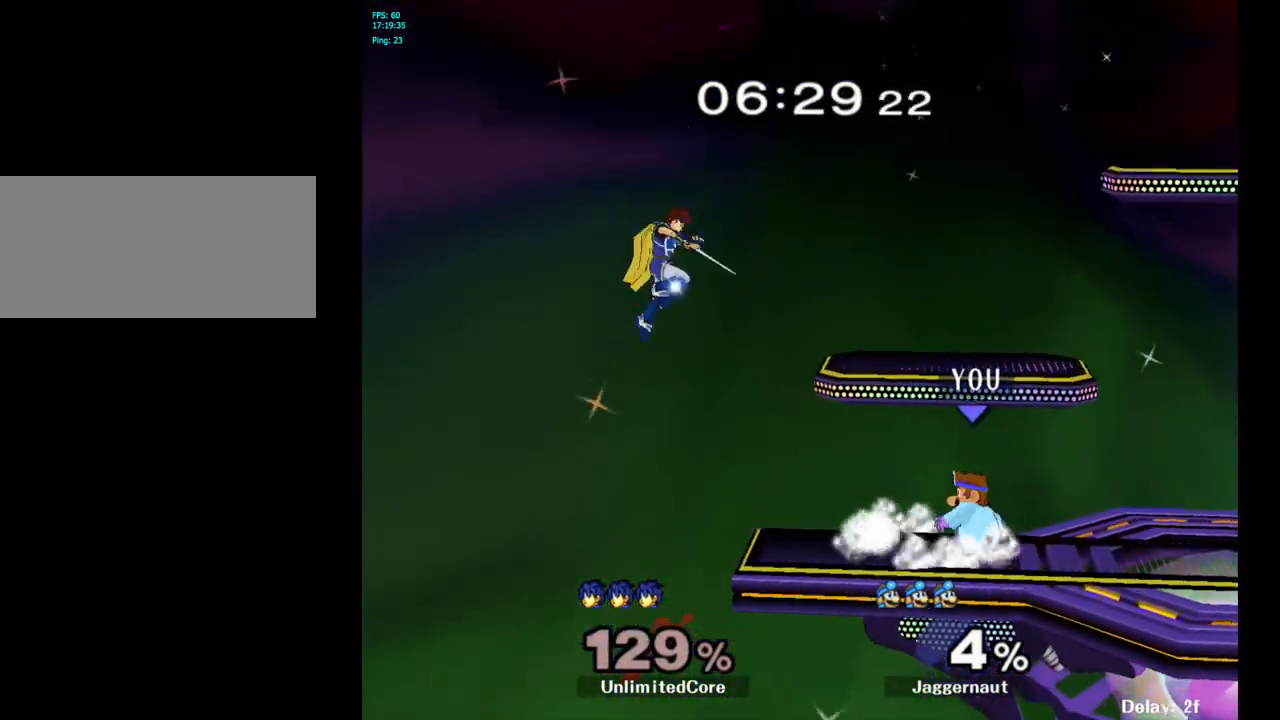
{"buttons": [], "left_stick": "left", "right_stick": "center", "events": [[33, "R1", "up"], [33, "Y", "up"], [83, "left_stick", "left"]]}
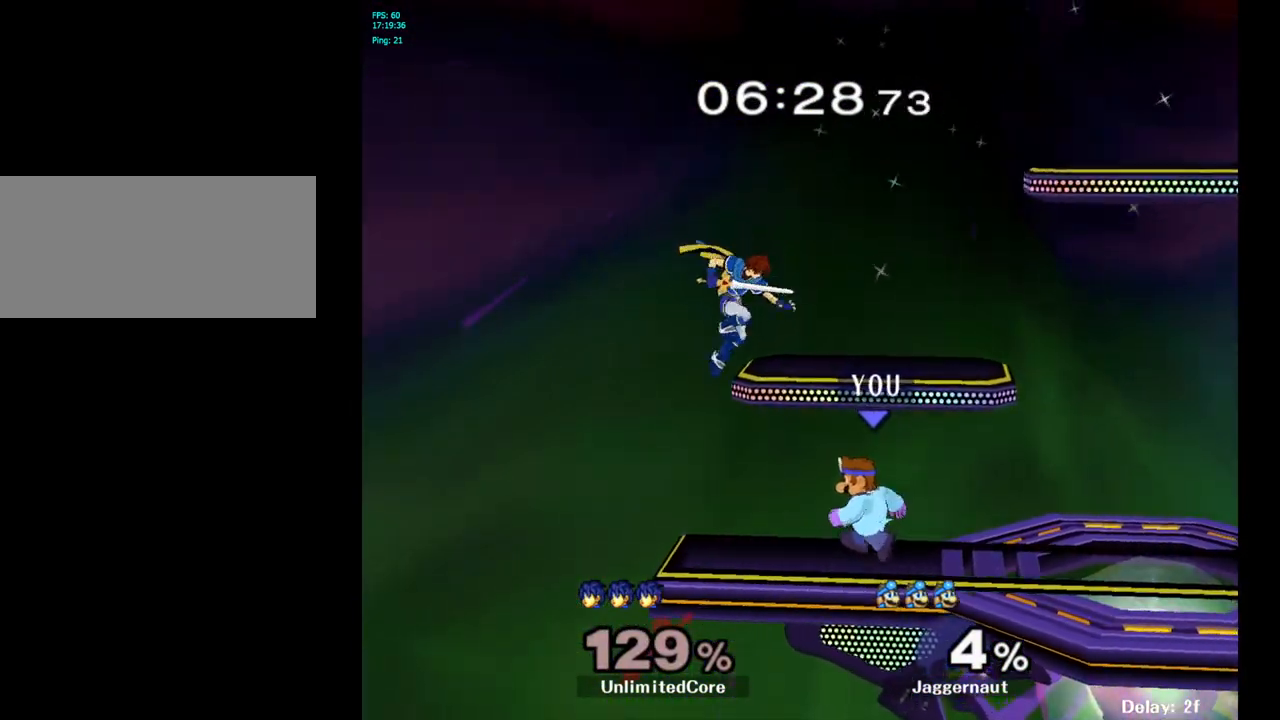
{"buttons": ["Y"], "left_stick": "up-right", "right_stick": "center", "events": [[133, "left_stick", "center"], [417, "left_stick", "up-right"], [467, "Y", "down"]]}
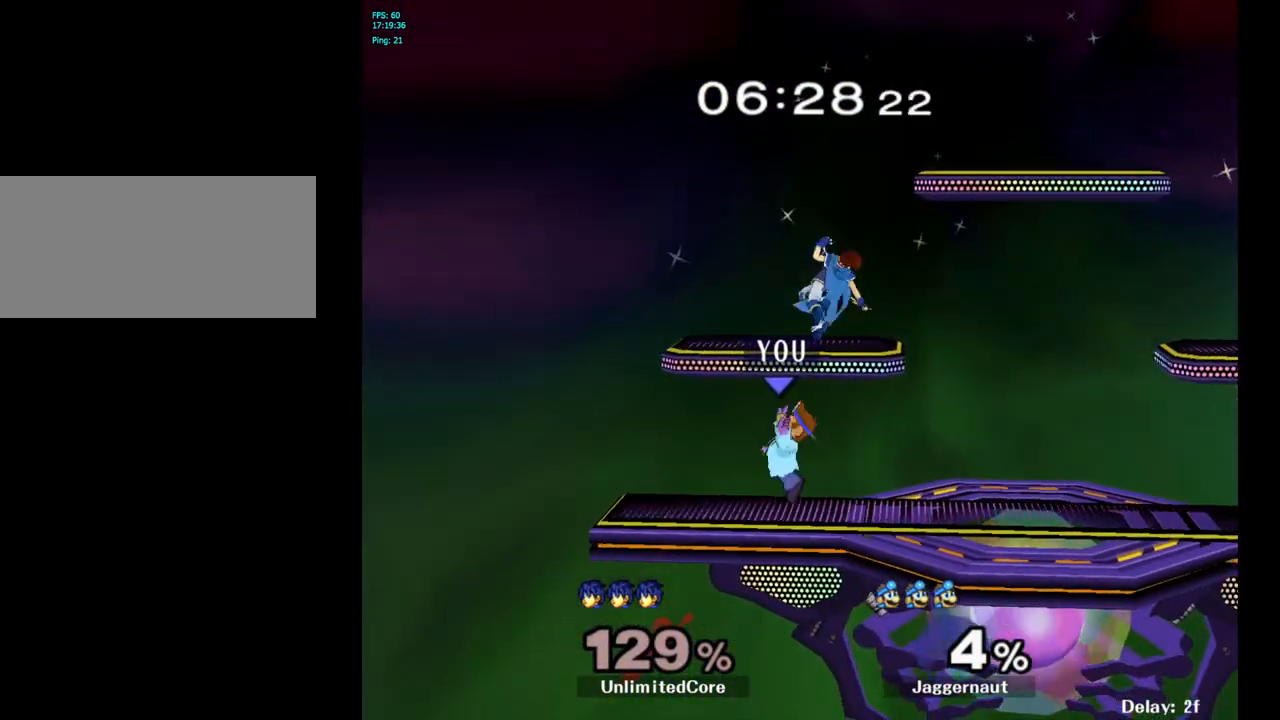
{"buttons": [], "left_stick": "right", "right_stick": "center", "events": [[33, "left_stick", "up"], [67, "A", "down"], [150, "left_stick", "up-right"], [250, "A", "up"], [250, "Y", "up"], [317, "left_stick", "right"]]}
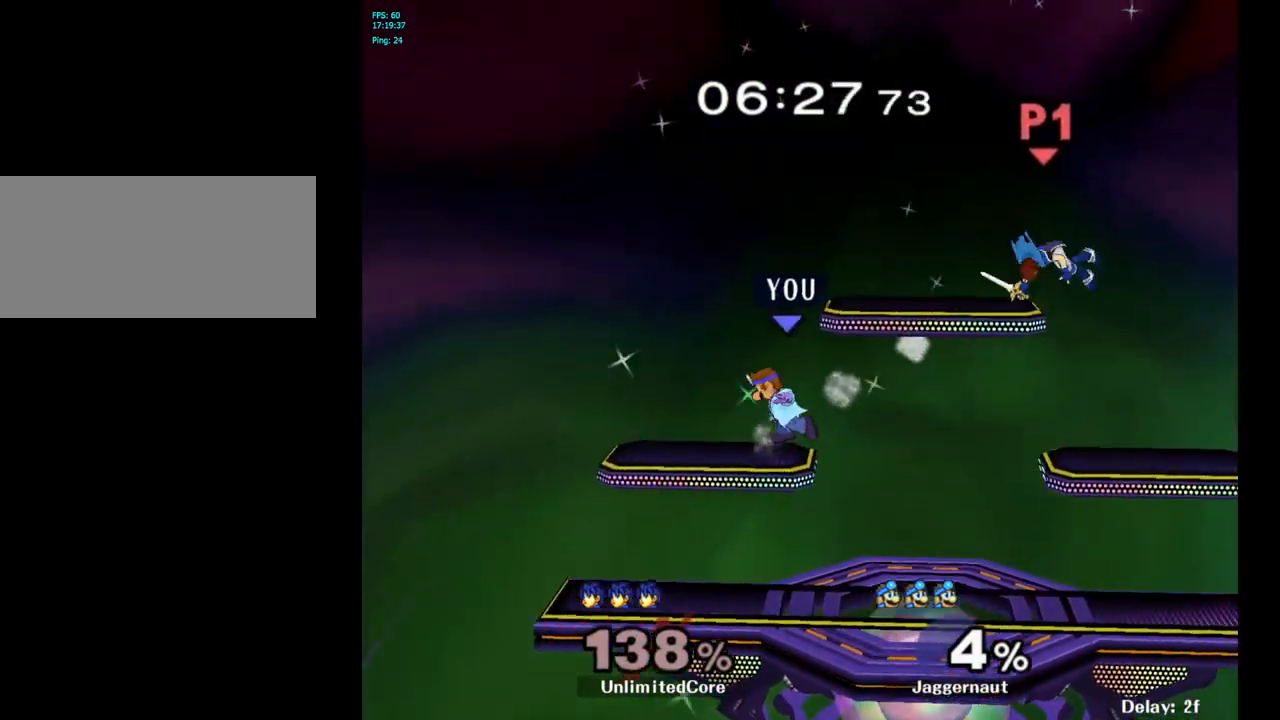
{"buttons": [], "left_stick": "center", "right_stick": "center", "events": [[483, "left_stick", "center"]]}
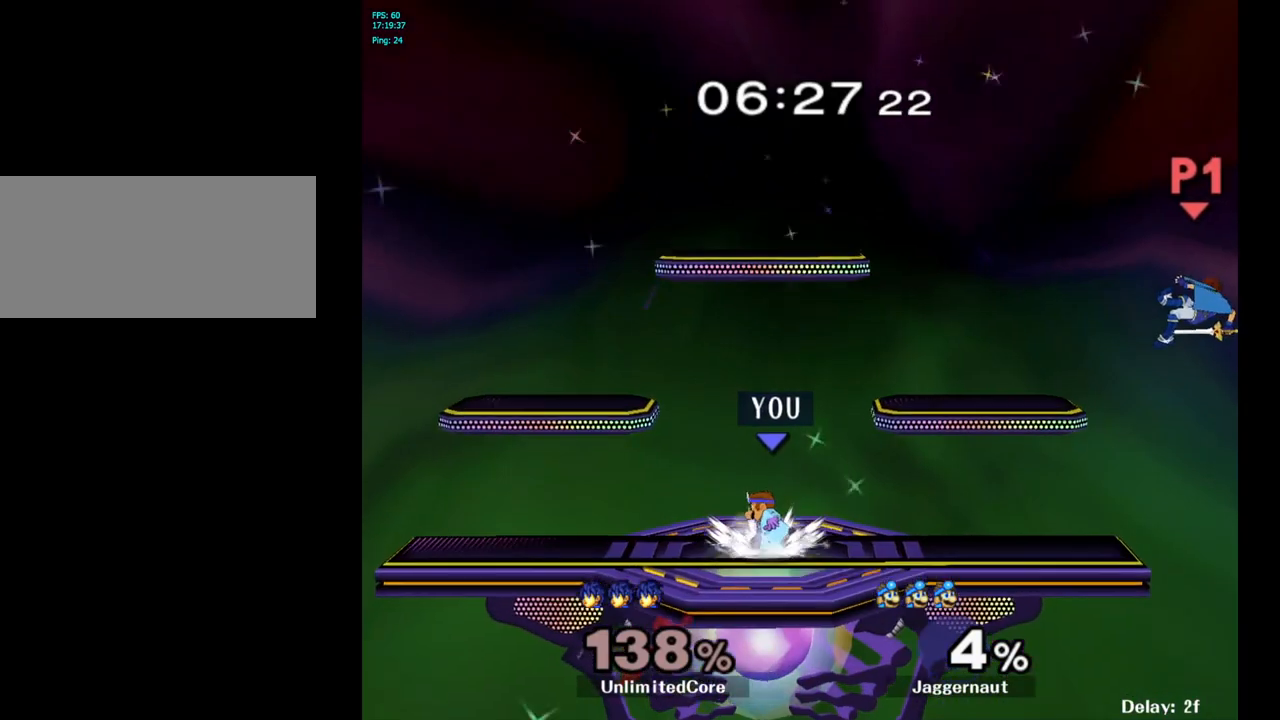
{"buttons": [], "left_stick": "right", "right_stick": "center", "events": [[117, "left_stick", "right"]]}
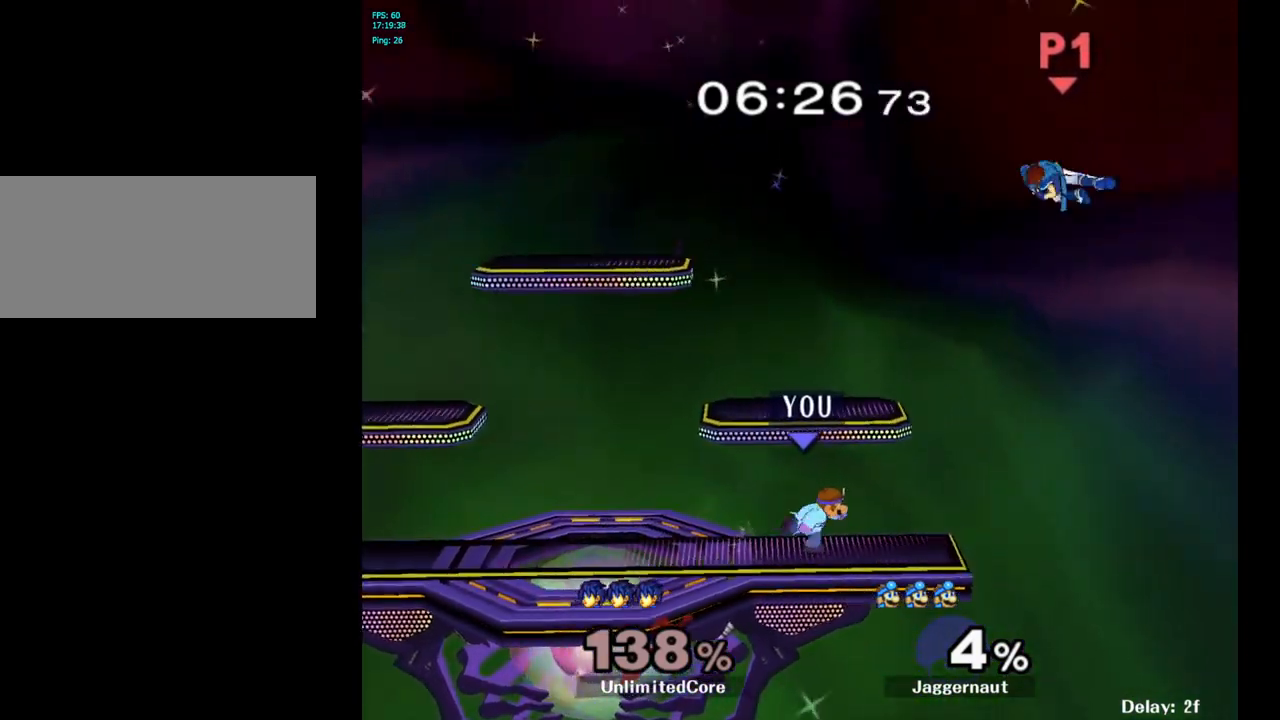
{"buttons": [], "left_stick": "center", "right_stick": "center", "events": [[67, "Y", "down"], [67, "left_stick", "down-left"], [133, "R1", "down"], [250, "Y", "up"], [267, "R1", "up"], [267, "left_stick", "center"]]}
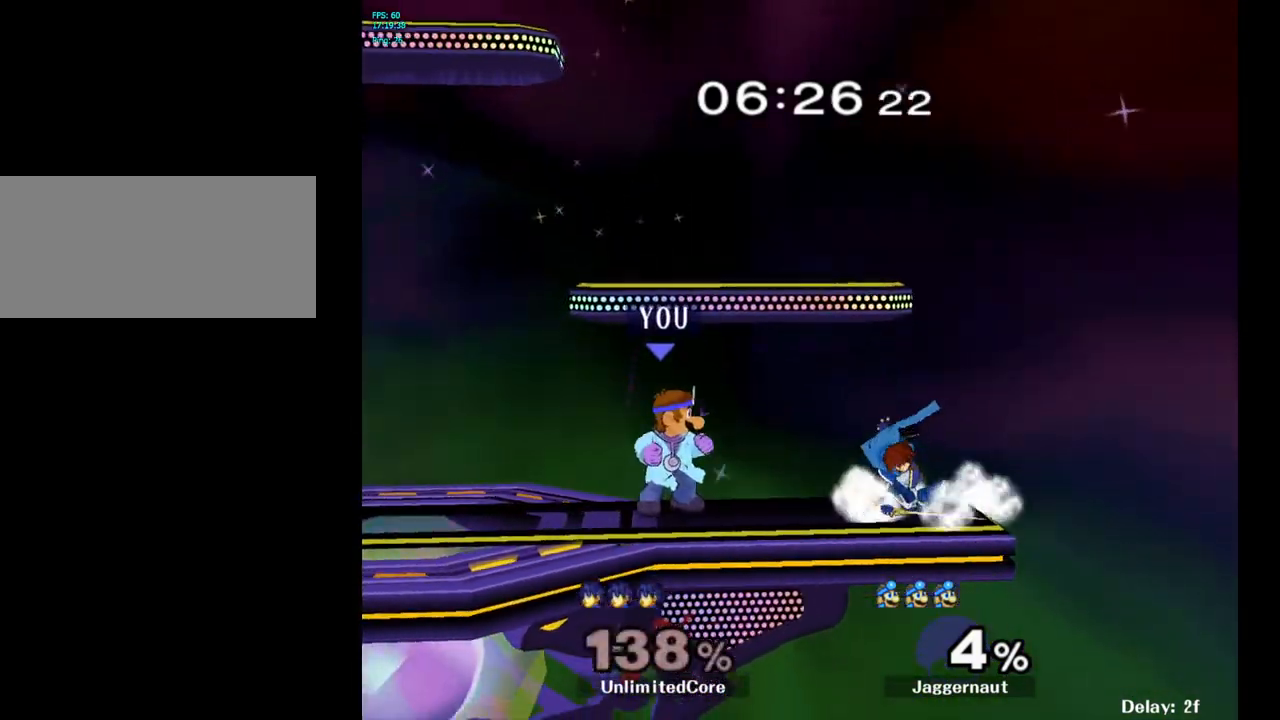
{"buttons": [], "left_stick": "center", "right_stick": "center", "events": [[233, "A", "down"], [333, "A", "up"]]}
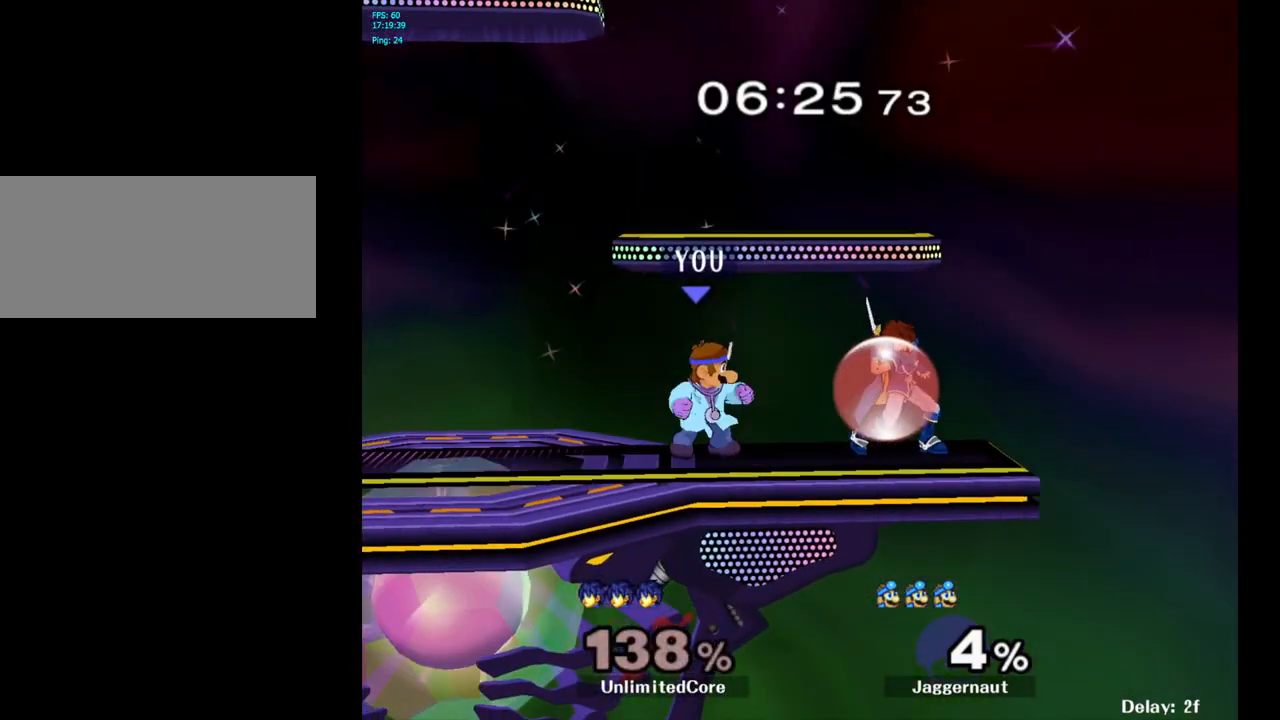
{"buttons": [], "left_stick": "right", "right_stick": "center", "events": [[117, "left_stick", "right"], [217, "A", "down"], [350, "A", "up"]]}
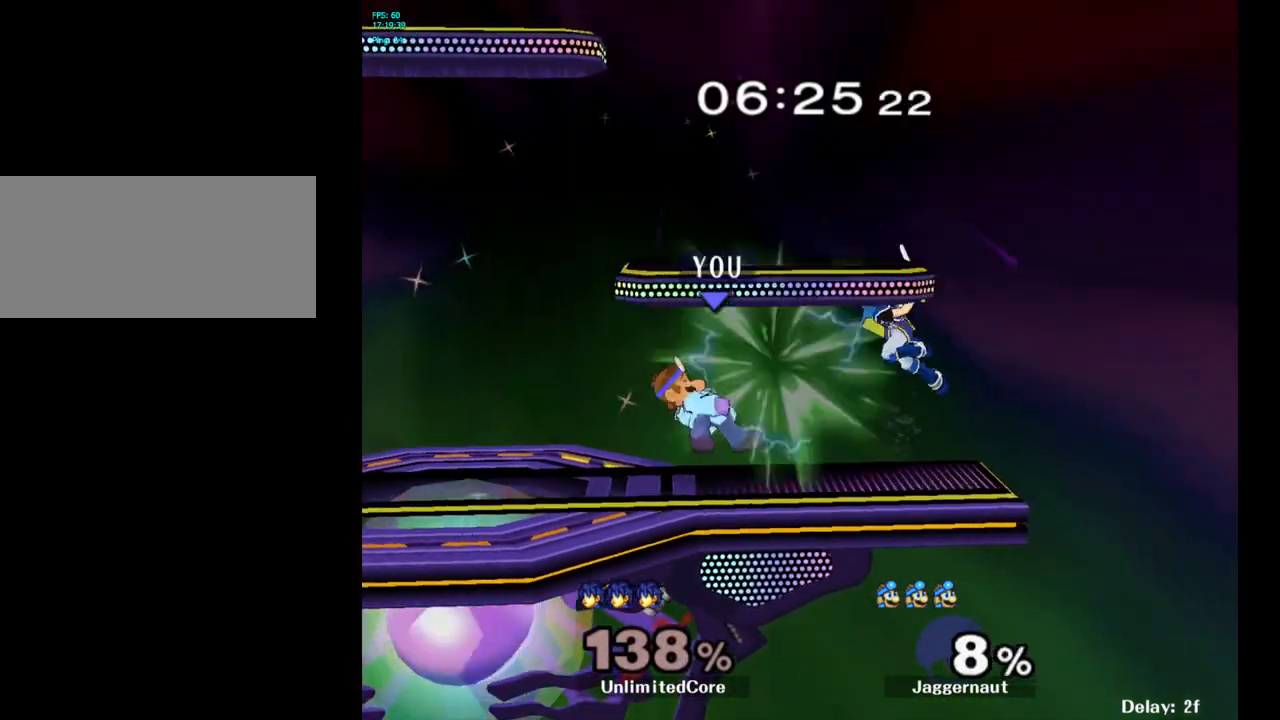
{"buttons": ["A"], "left_stick": "center", "right_stick": "center", "events": [[117, "left_stick", "center"], [433, "A", "down"]]}
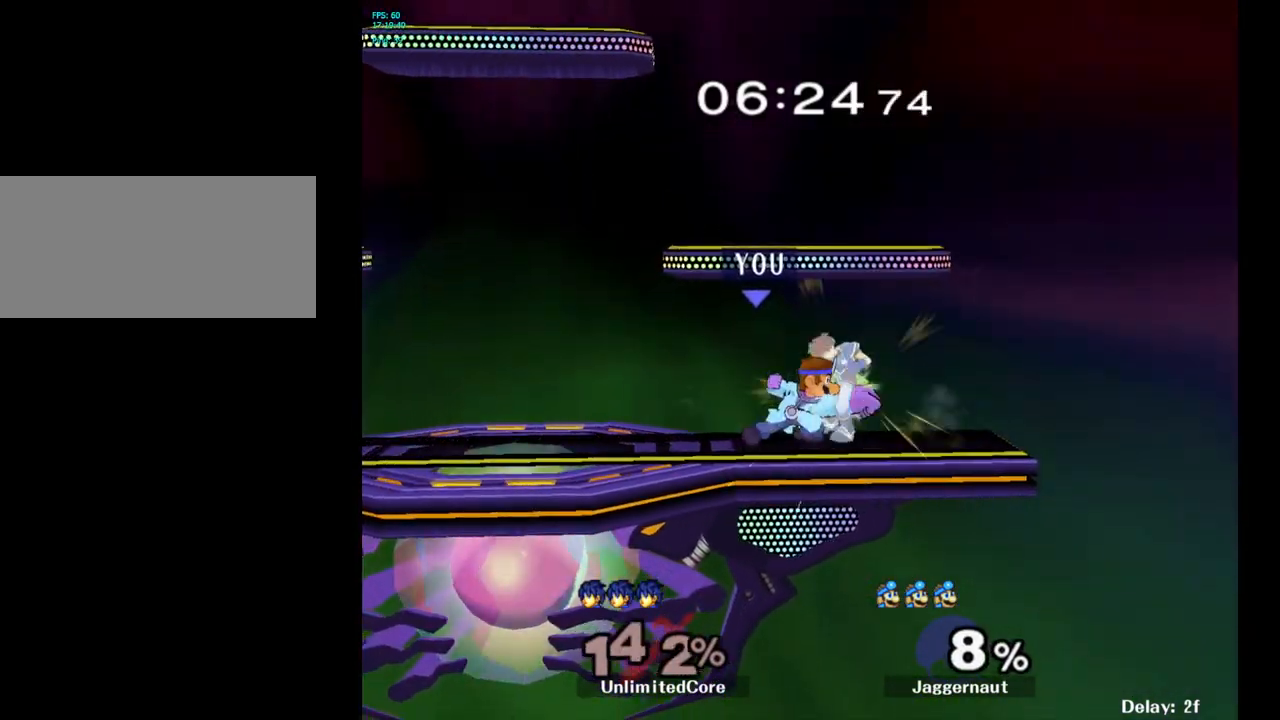
{"buttons": [], "left_stick": "center", "right_stick": "center", "events": [[33, "A", "up"], [267, "Z", "down"], [383, "Z", "up"]]}
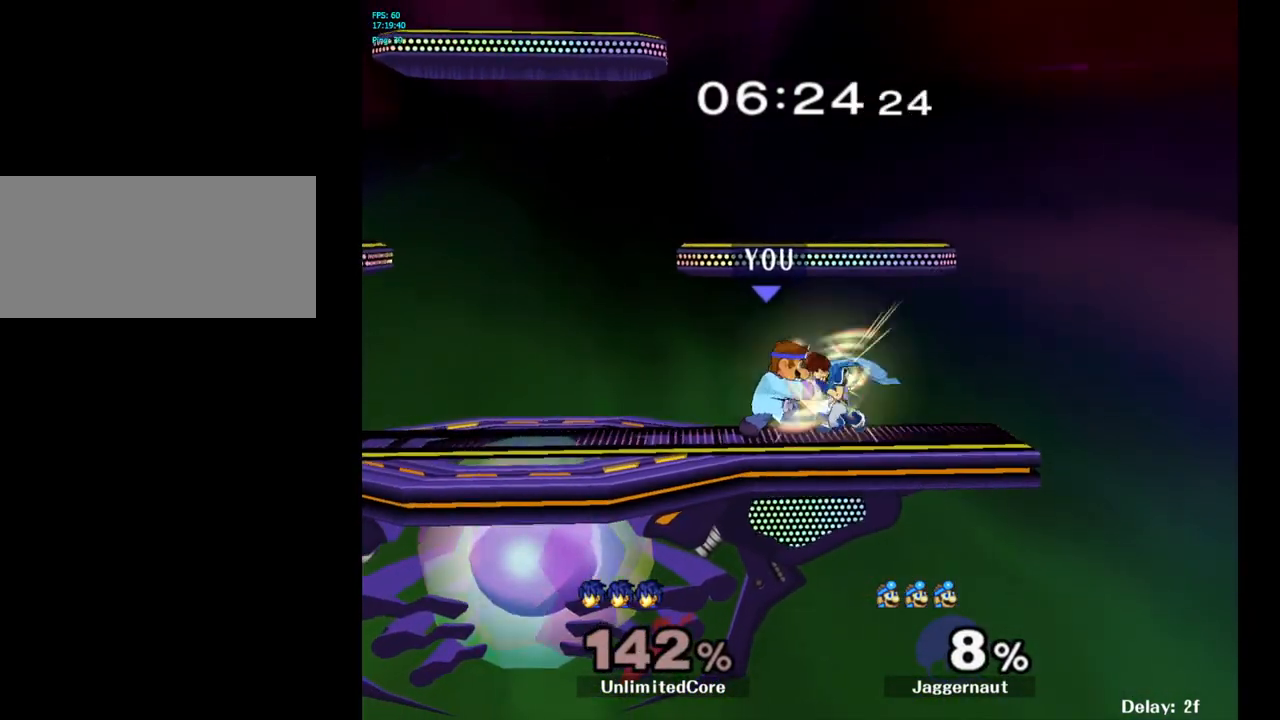
{"buttons": [], "left_stick": "center", "right_stick": "center", "events": [[67, "left_stick", "down"], [350, "left_stick", "center"]]}
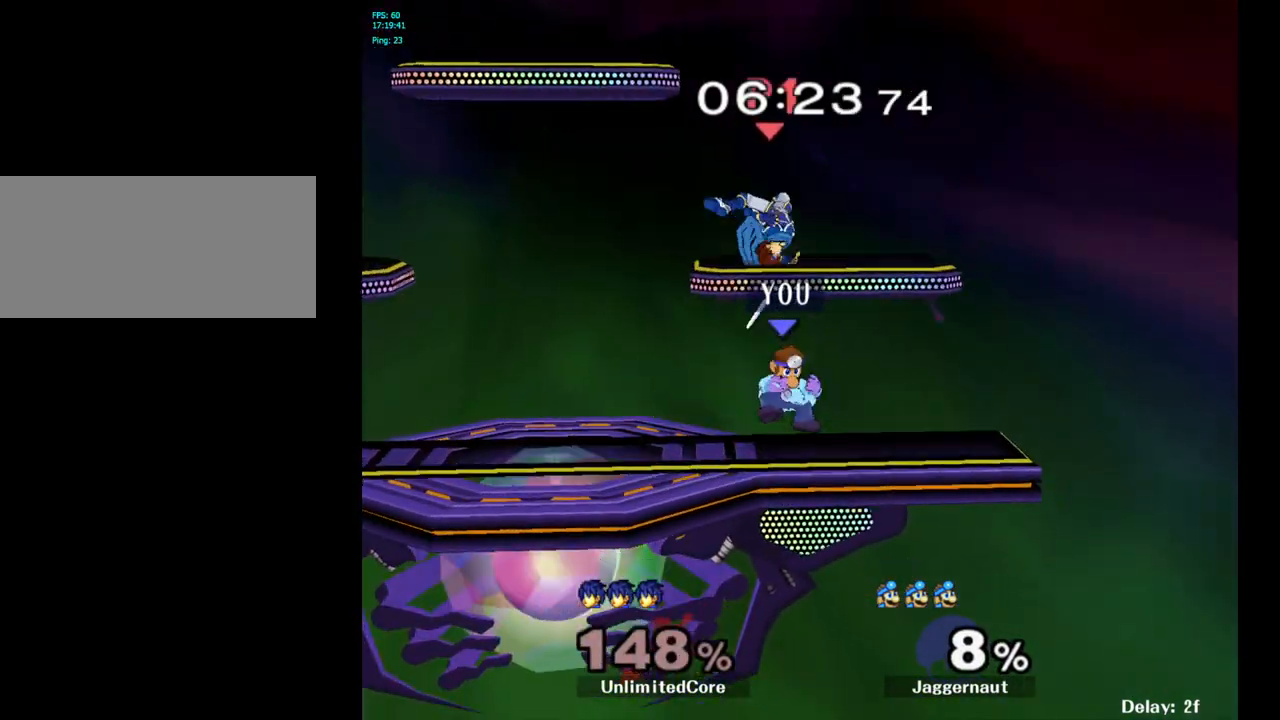
{"buttons": [], "left_stick": "left", "right_stick": "center", "events": [[233, "Y", "down"], [333, "Y", "up"], [367, "left_stick", "left"], [417, "right_stick", "down-right"], [500, "right_stick", "center"]]}
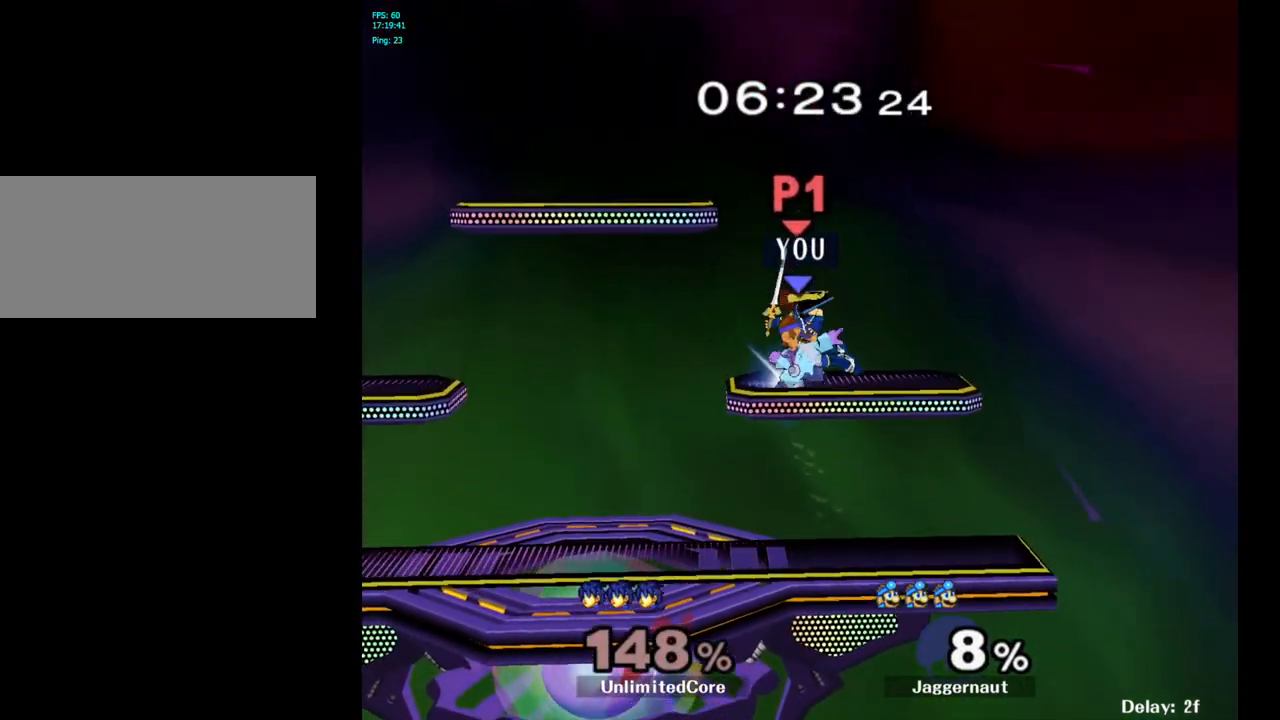
{"buttons": ["R1"], "left_stick": "down", "right_stick": "center", "events": [[67, "left_stick", "up-right"], [383, "R1", "down"], [400, "left_stick", "down"]]}
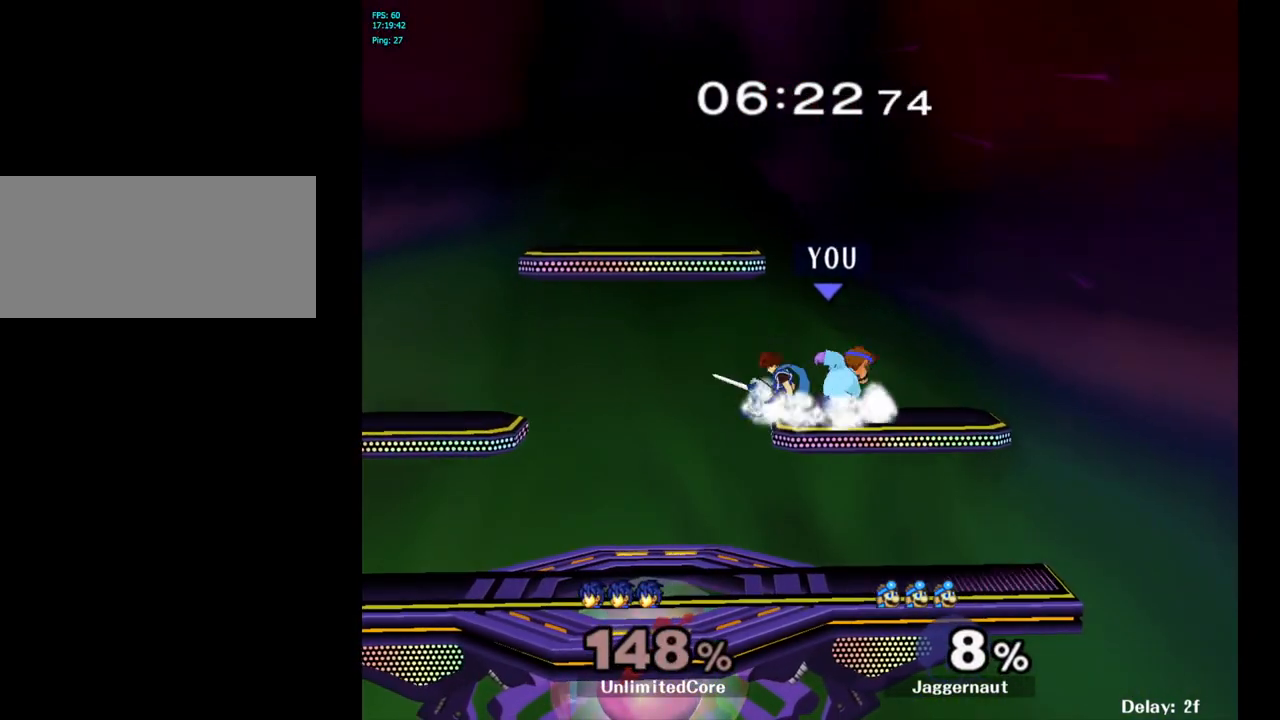
{"buttons": [], "left_stick": "center", "right_stick": "center", "events": [[33, "R1", "up"], [33, "left_stick", "center"], [250, "A", "down"], [400, "A", "up"]]}
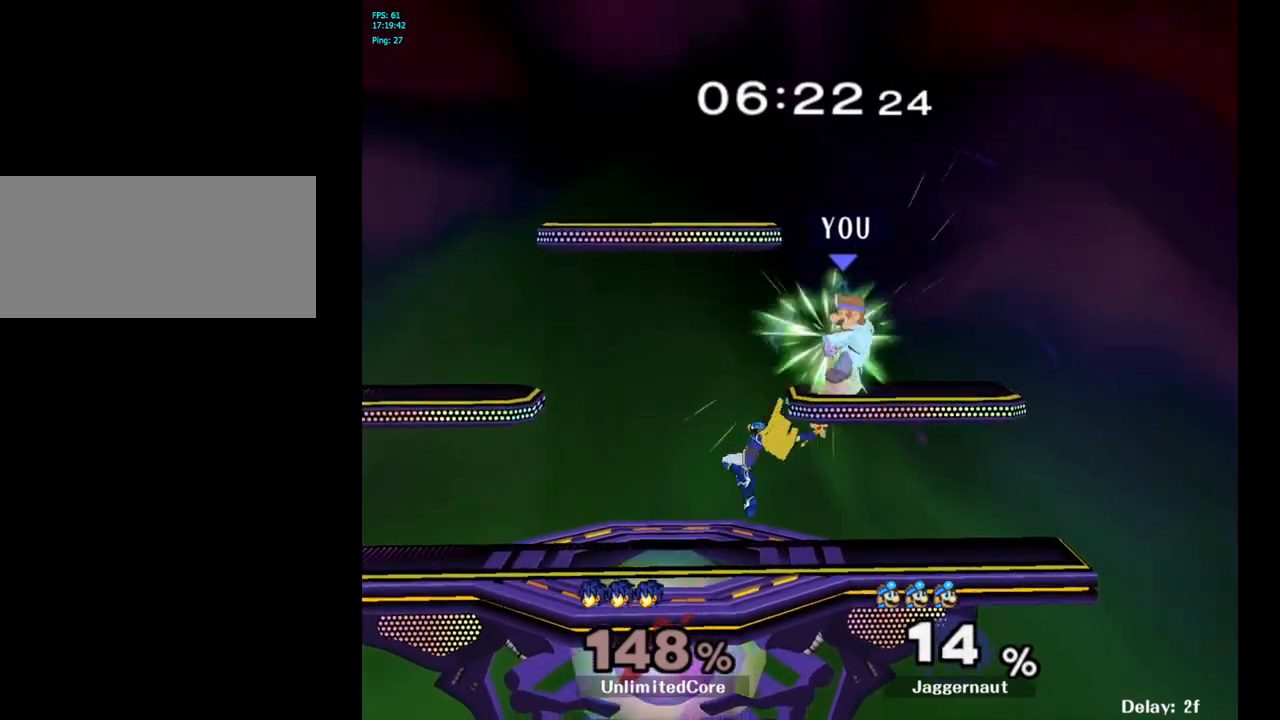
{"buttons": ["Y"], "left_stick": "center", "right_stick": "center", "events": [[183, "left_stick", "down"], [333, "left_stick", "center"], [467, "Y", "down"]]}
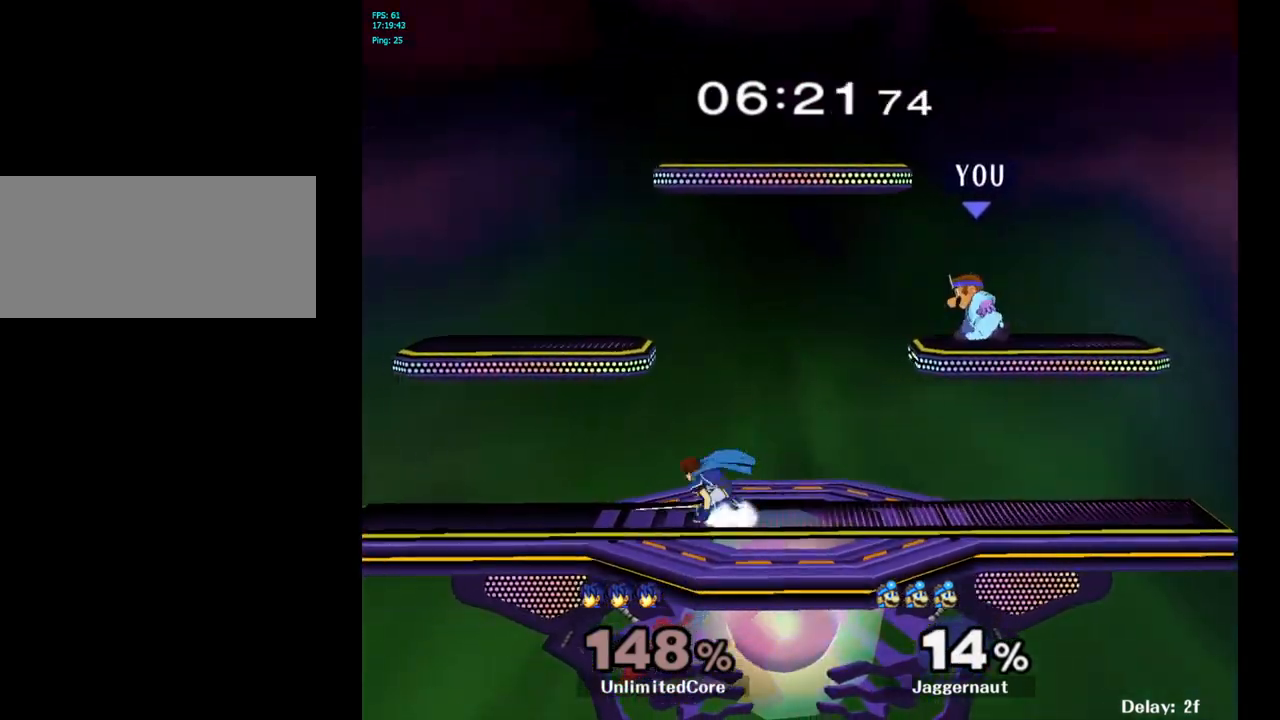
{"buttons": [], "left_stick": "left", "right_stick": "center", "events": [[67, "left_stick", "left"], [150, "Y", "up"]]}
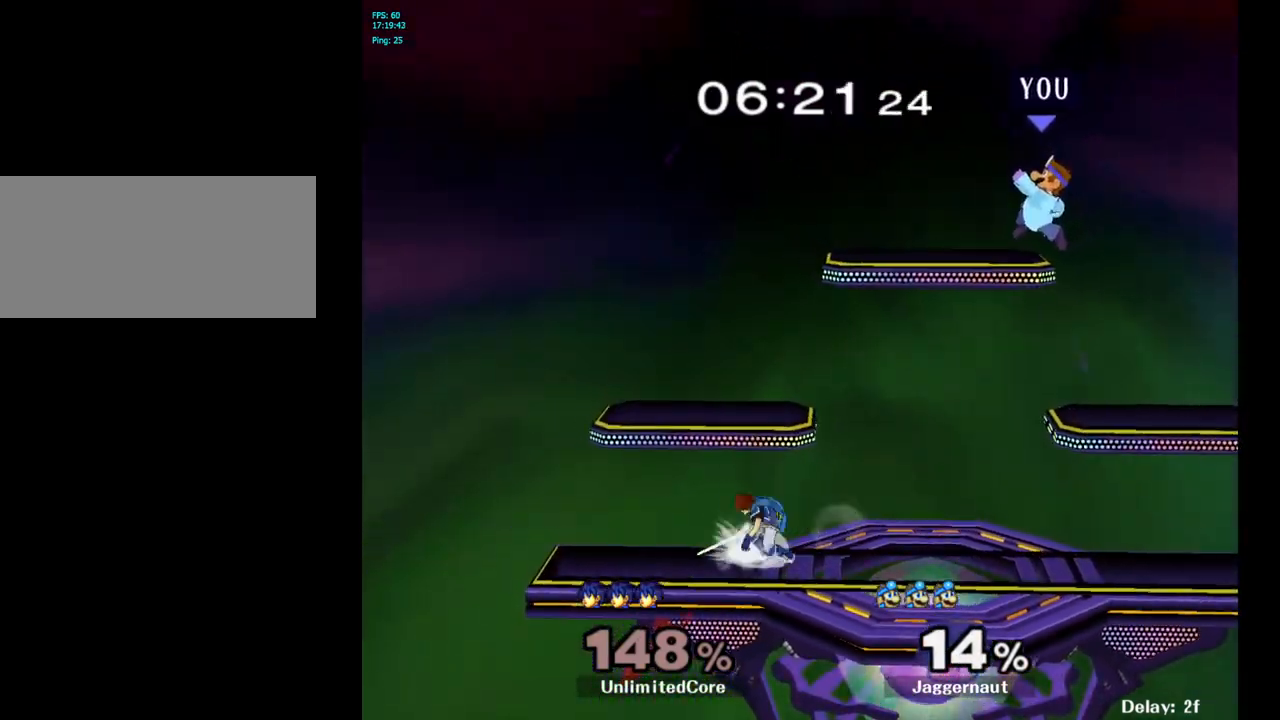
{"buttons": ["R1"], "left_stick": "left", "right_stick": "center", "events": [[400, "R1", "down"]]}
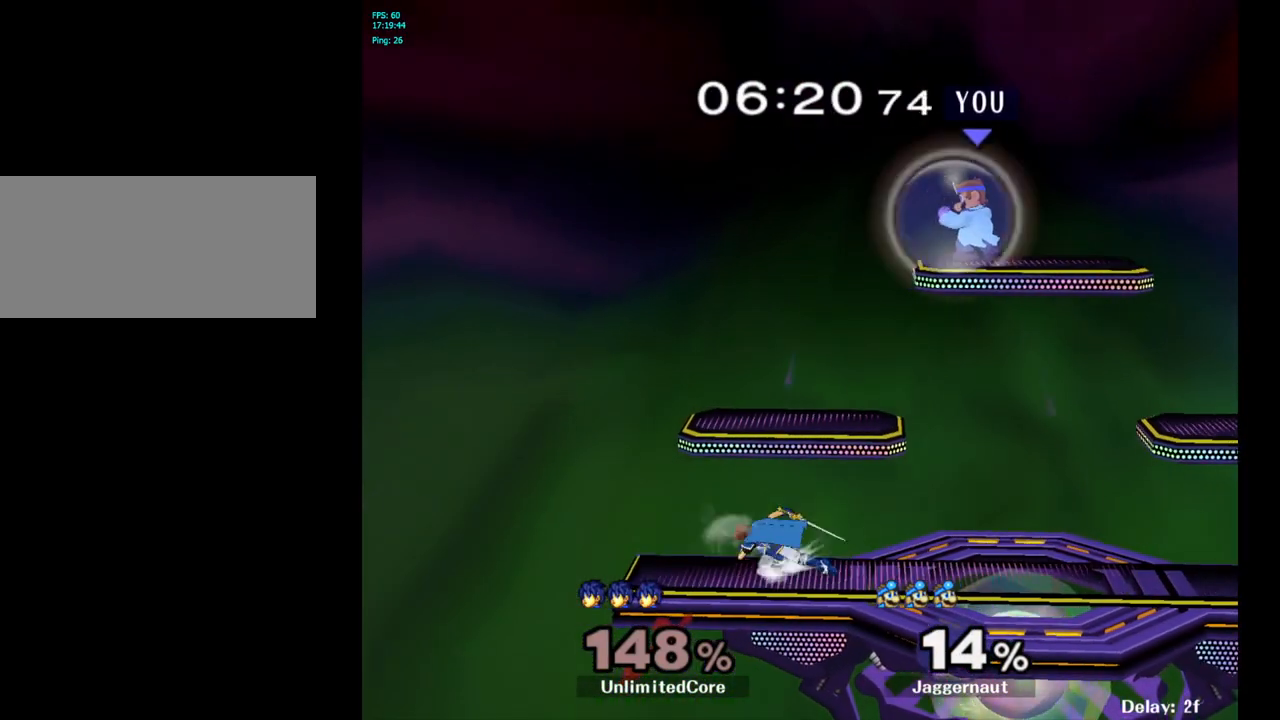
{"buttons": [], "left_stick": "right", "right_stick": "center", "events": [[150, "left_stick", "down-left"], [250, "left_stick", "down"], [367, "left_stick", "down-right"], [417, "right_stick", "down"], [450, "R1", "up"], [467, "left_stick", "right"], [500, "right_stick", "center"]]}
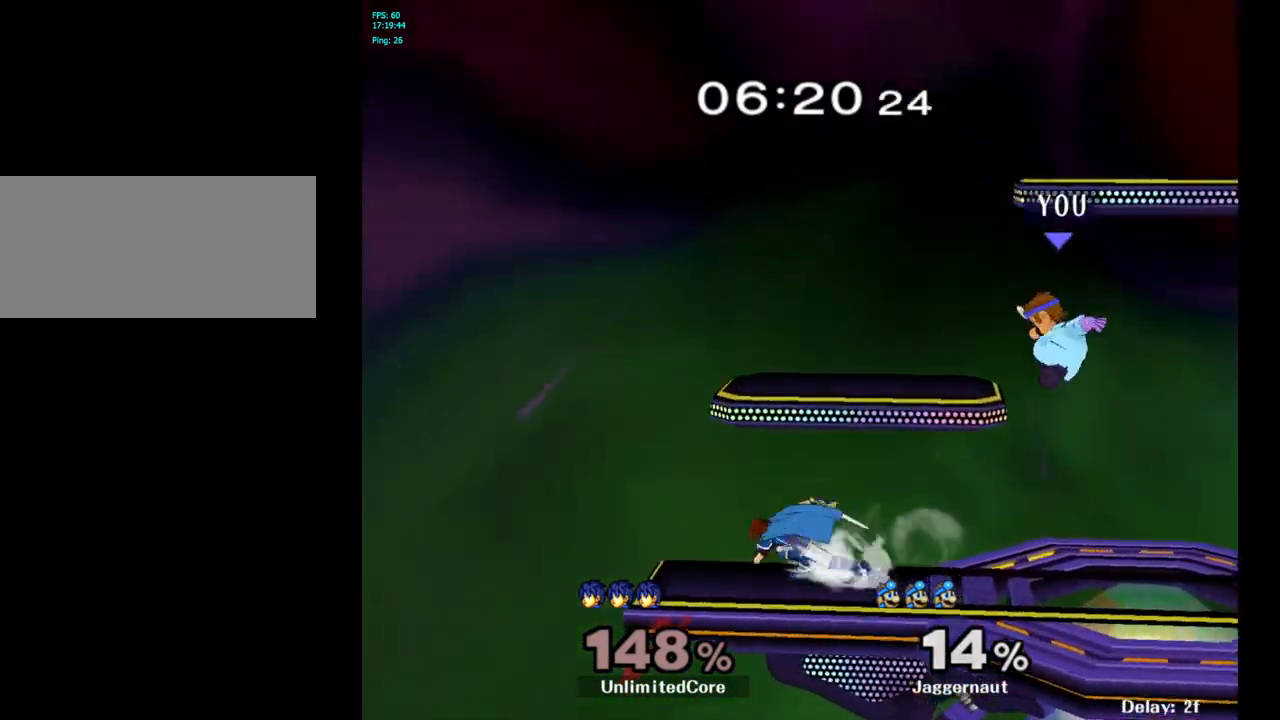
{"buttons": [], "left_stick": "center", "right_stick": "center", "events": [[300, "R1", "down"], [417, "R1", "up"], [450, "left_stick", "center"]]}
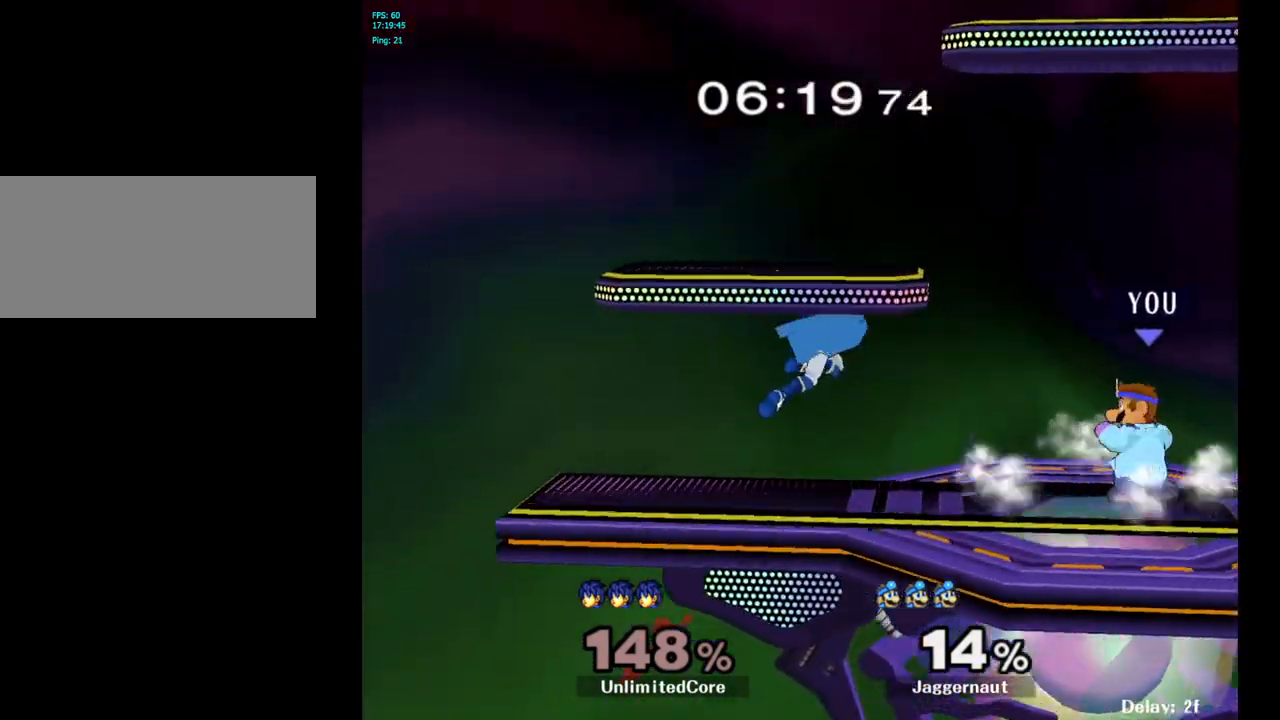
{"buttons": ["A"], "left_stick": "center", "right_stick": "center", "events": [[167, "left_stick", "right"], [250, "left_stick", "left"], [350, "A", "down"], [433, "left_stick", "center"]]}
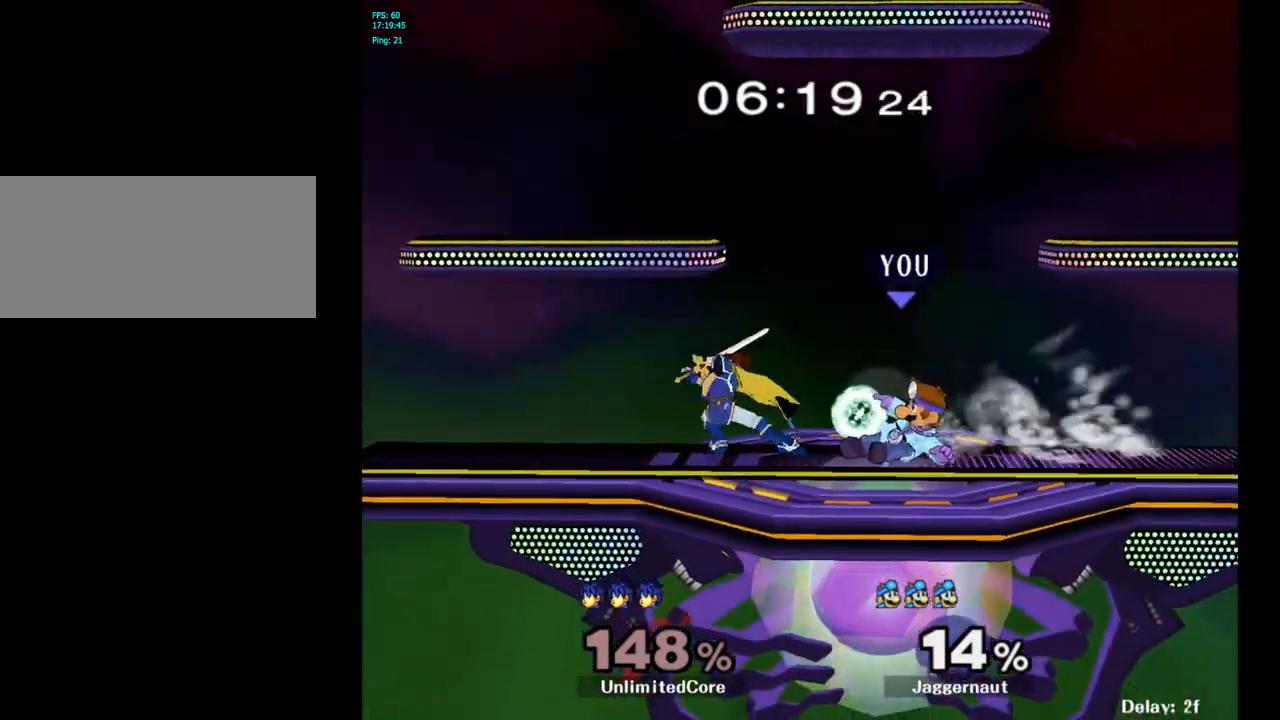
{"buttons": [], "left_stick": "up", "right_stick": "center", "events": [[17, "A", "up"], [300, "left_stick", "up"], [333, "A", "down"], [433, "A", "up"]]}
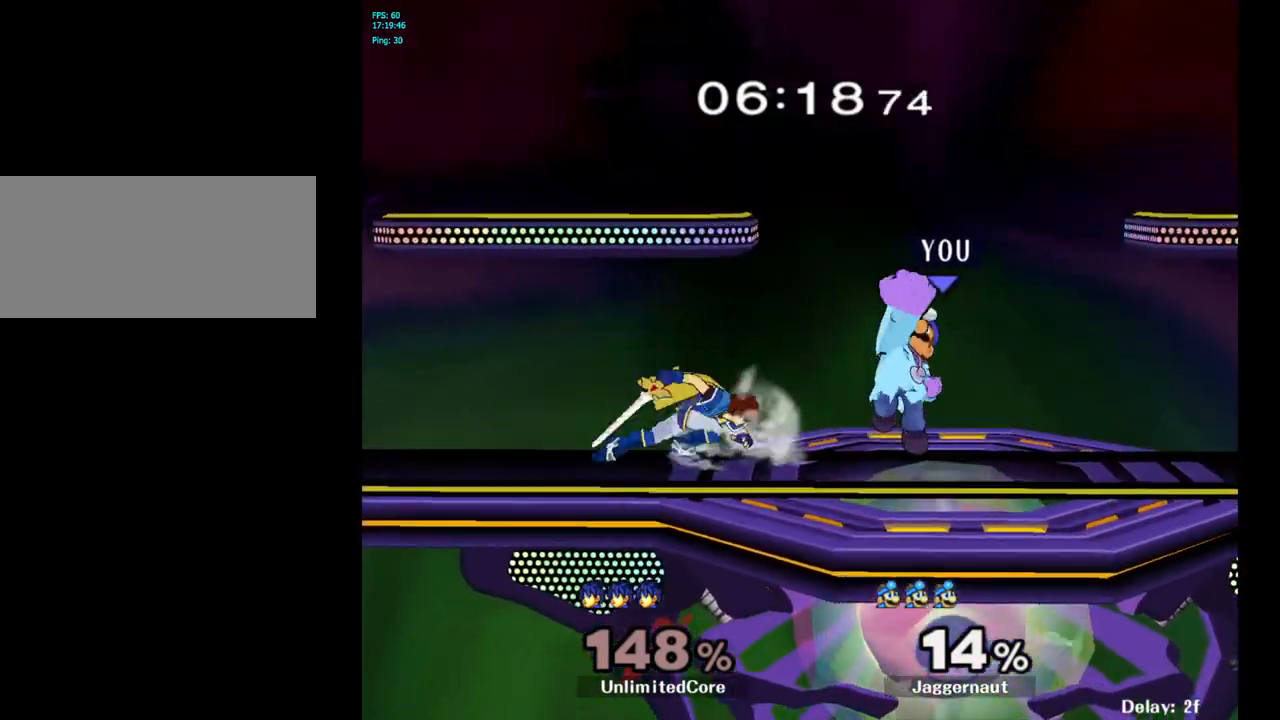
{"buttons": [], "left_stick": "right", "right_stick": "center", "events": [[150, "left_stick", "center"], [433, "left_stick", "right"]]}
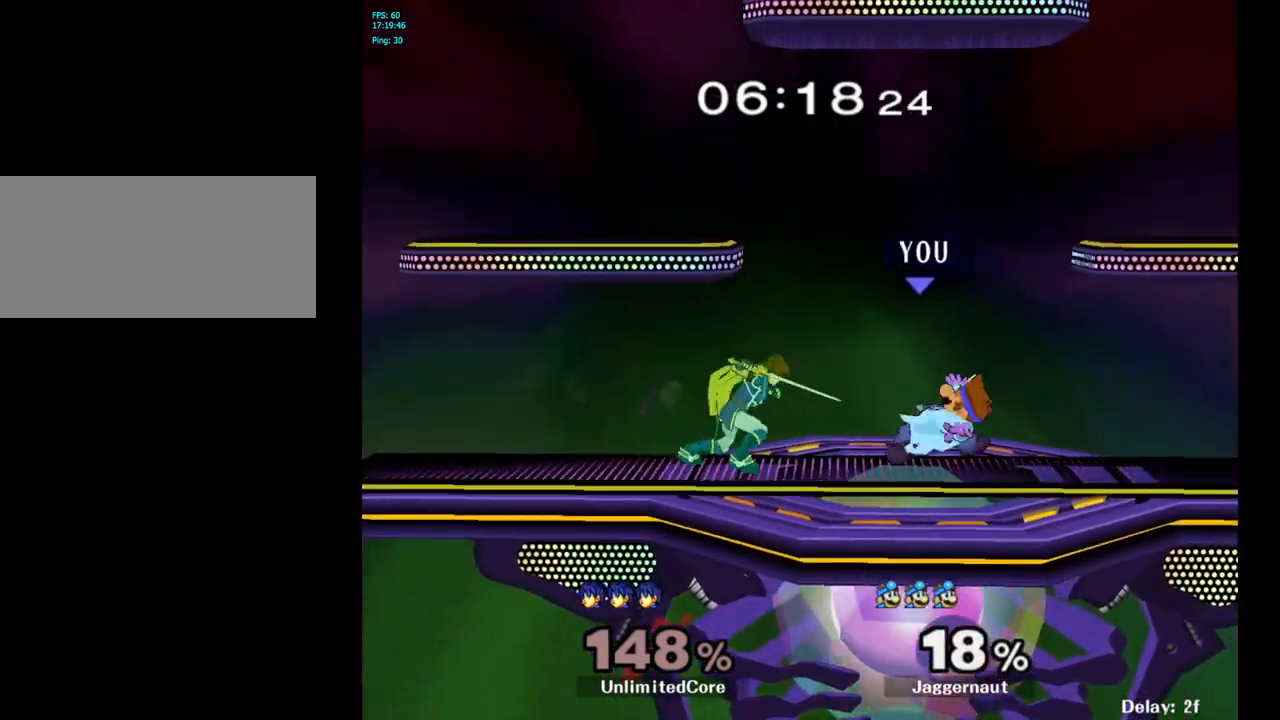
{"buttons": ["Y"], "left_stick": "center", "right_stick": "center", "events": [[100, "left_stick", "center"], [117, "Y", "down"], [317, "Y", "up"], [400, "Y", "down"]]}